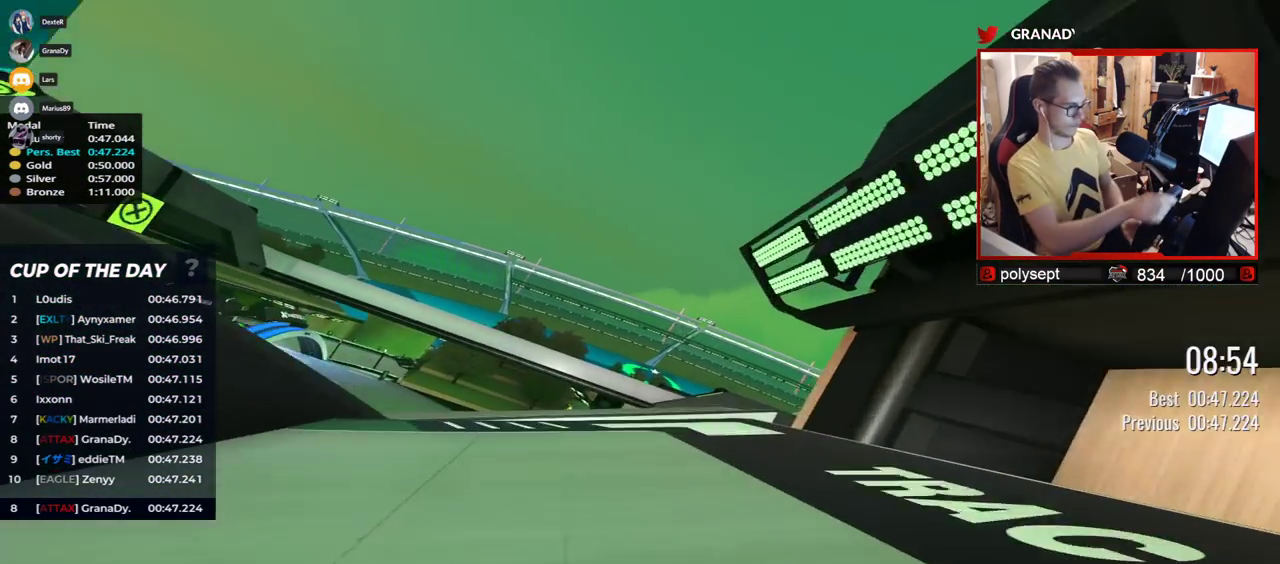
Gameplay with keyboard; each line is a JSON object with the keys held at the frame after it. "events" lists presses ("down") and releases ("up") of "down", "left", "right" and "up" between this image and that frame as [ms after this image, input, new state], when the widget could be followed in between. No other keys are recorded. Mouse input is not recorded.
{"keys": ["up"], "events": [[333, "left", "up"]]}
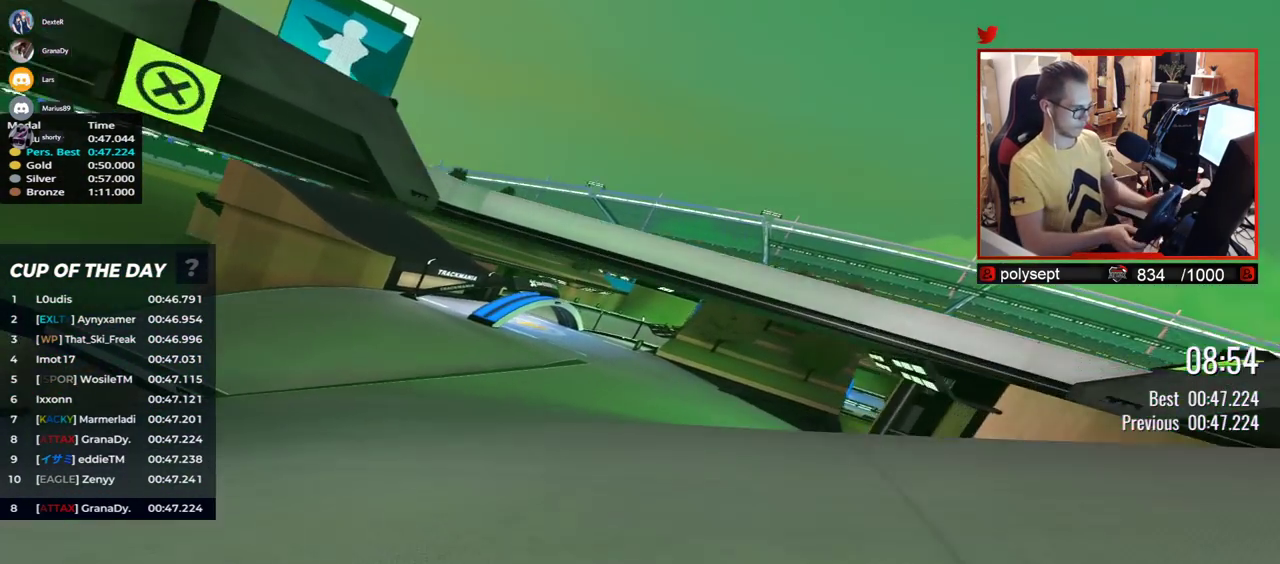
{"keys": ["up"], "events": [[83, "left", "down"], [417, "left", "up"]]}
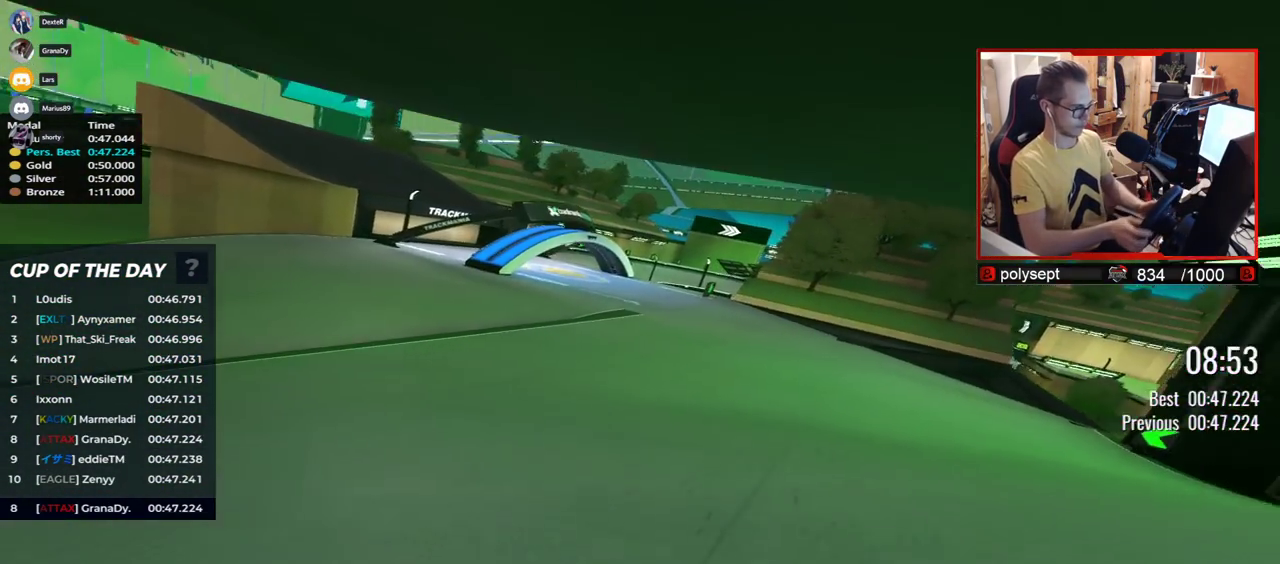
{"keys": ["left", "up"], "events": [[233, "left", "down"]]}
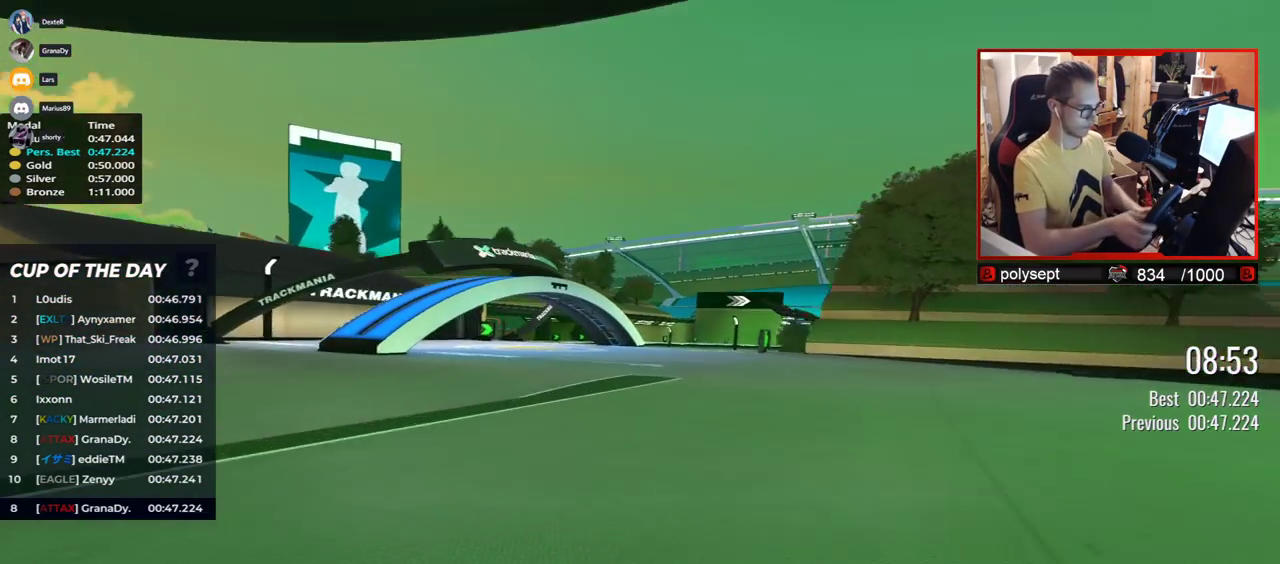
{"keys": ["up"], "events": [[283, "left", "up"]]}
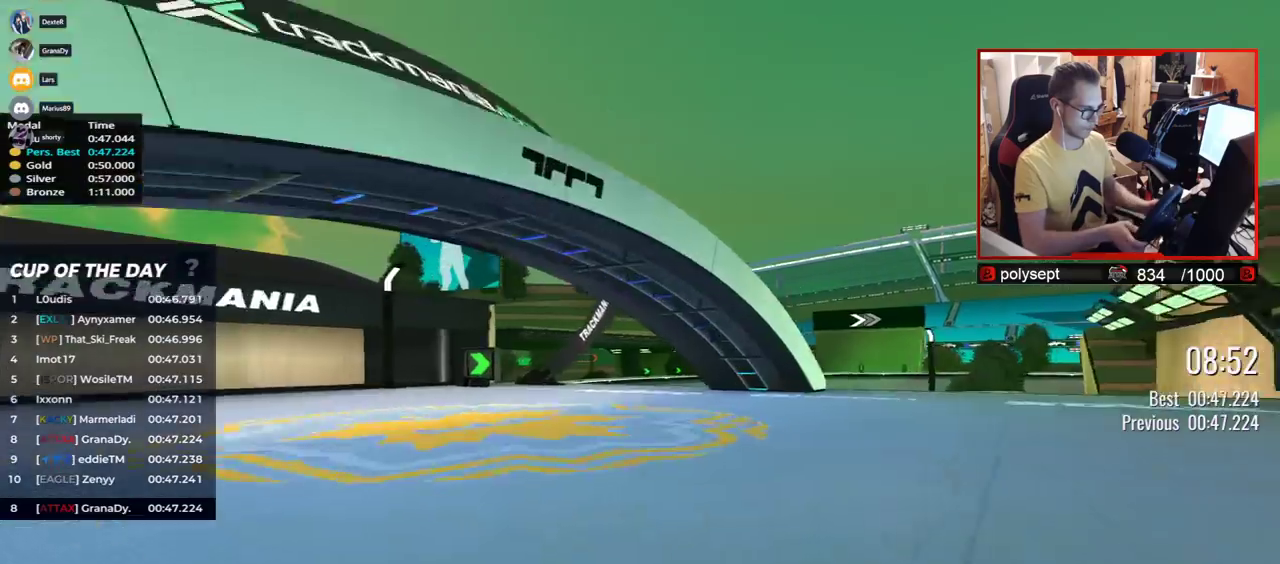
{"keys": ["right", "up"], "events": [[67, "right", "down"]]}
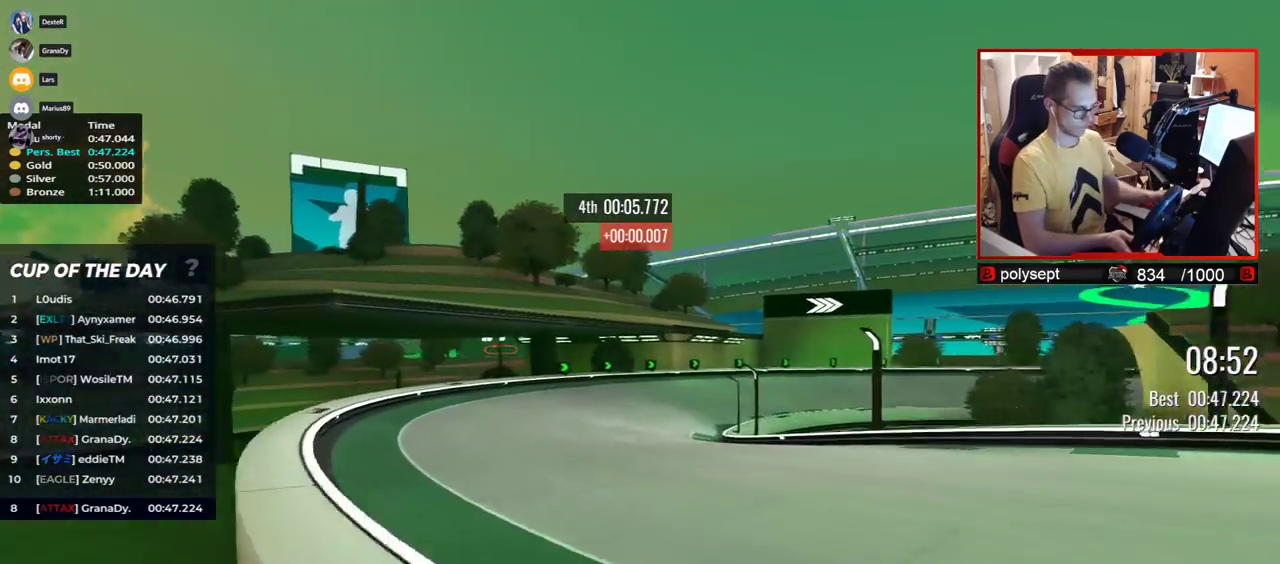
{"keys": ["right", "up"], "events": [[67, "right", "up"], [383, "down", "down"], [433, "right", "down"], [450, "down", "up"]]}
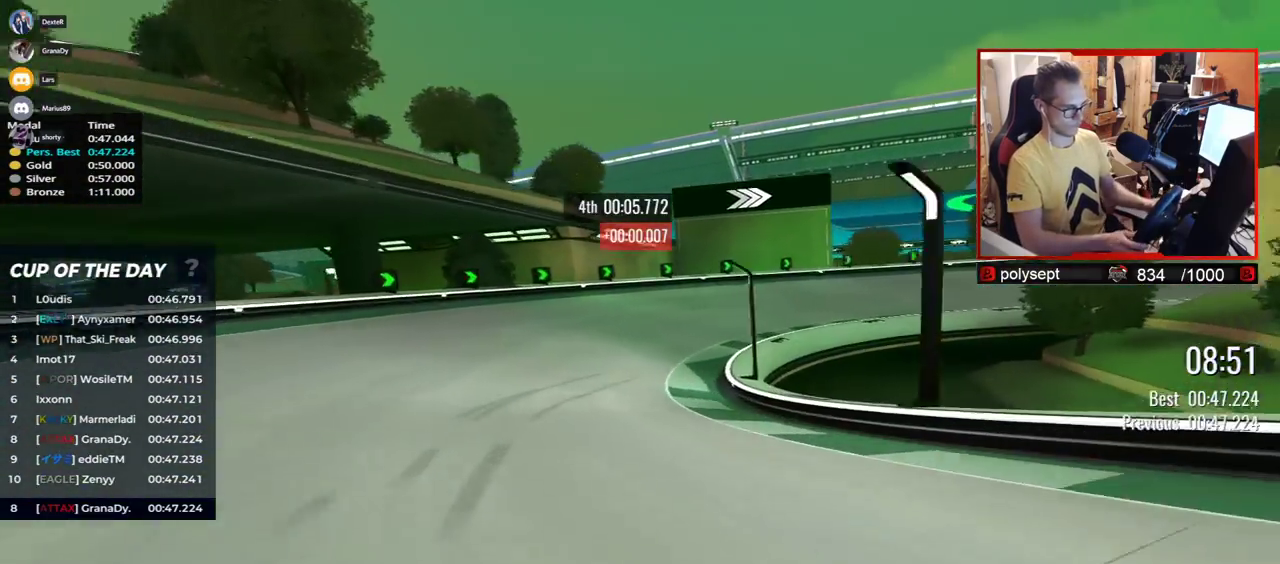
{"keys": ["right", "up"], "events": []}
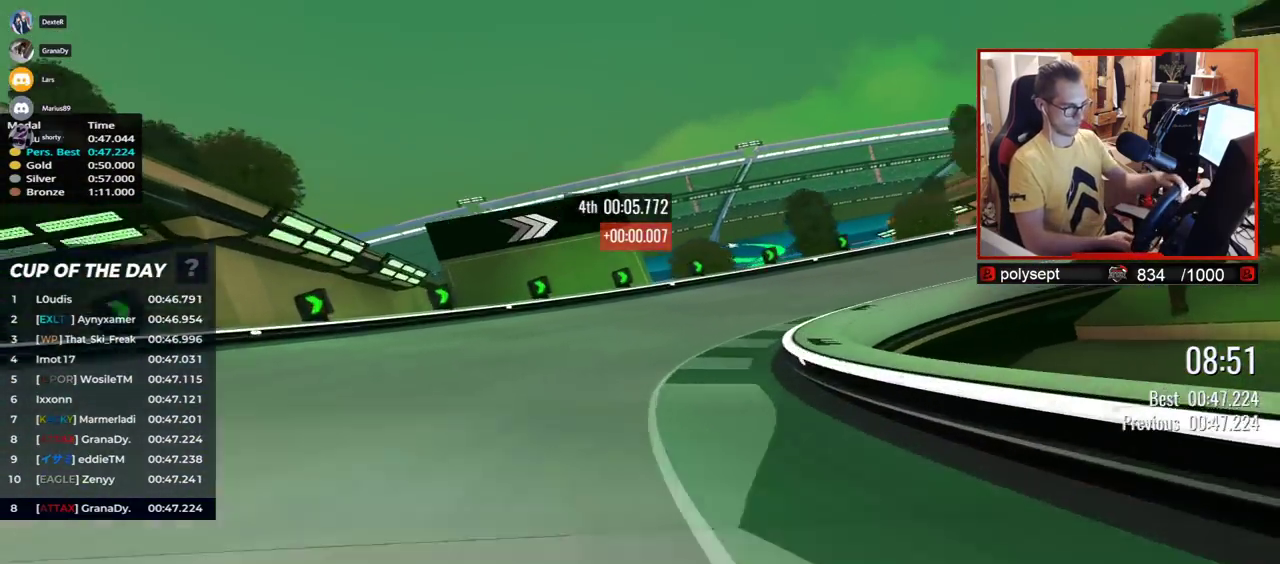
{"keys": ["right", "up"], "events": []}
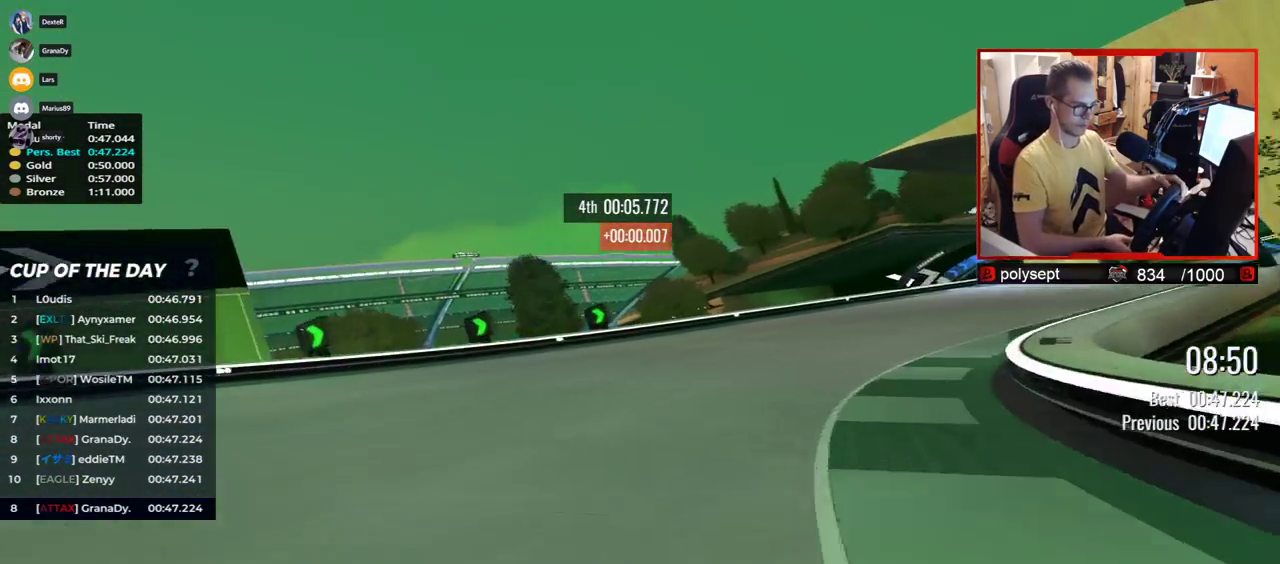
{"keys": ["right", "up"], "events": []}
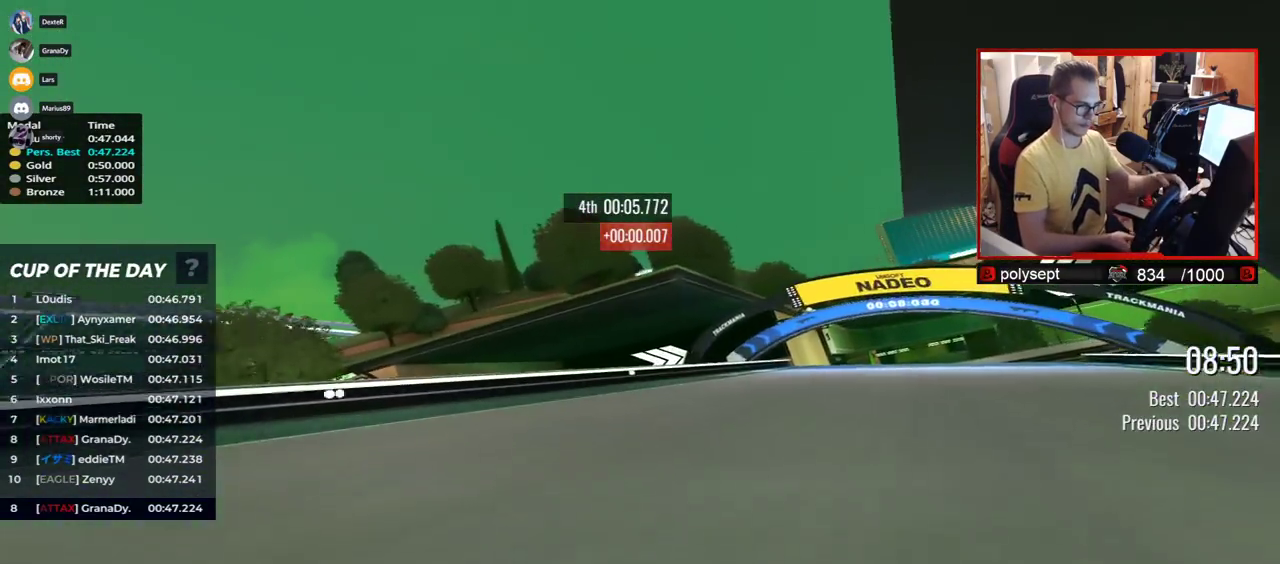
{"keys": ["up"], "events": [[467, "right", "up"]]}
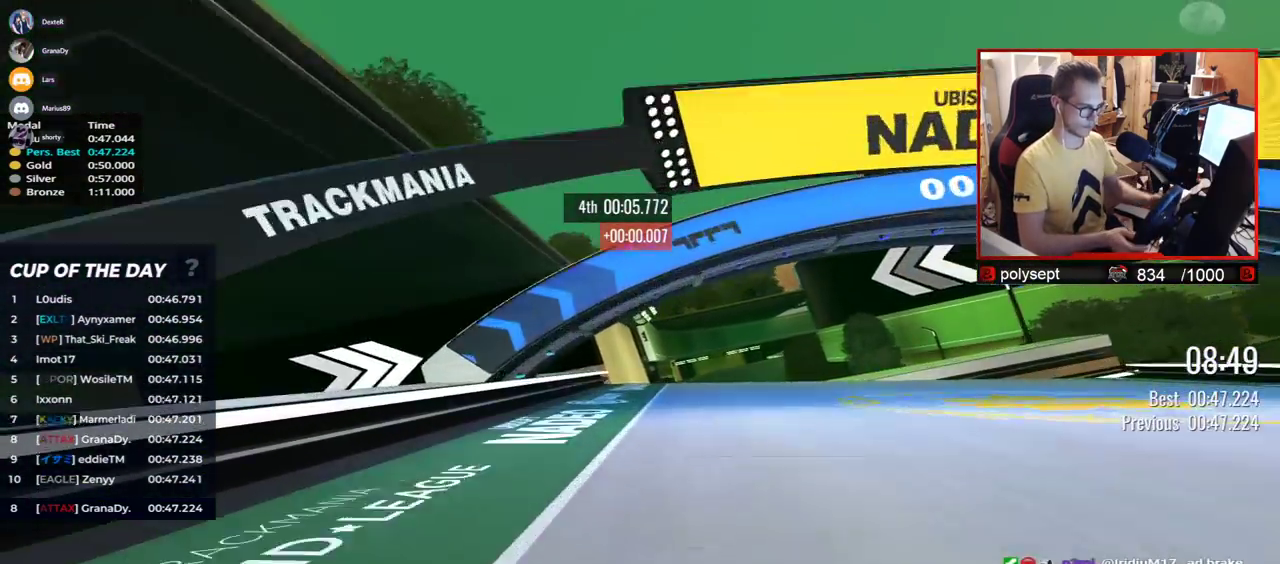
{"keys": ["right", "up"], "events": [[17, "right", "down"], [100, "right", "up"], [217, "right", "down"]]}
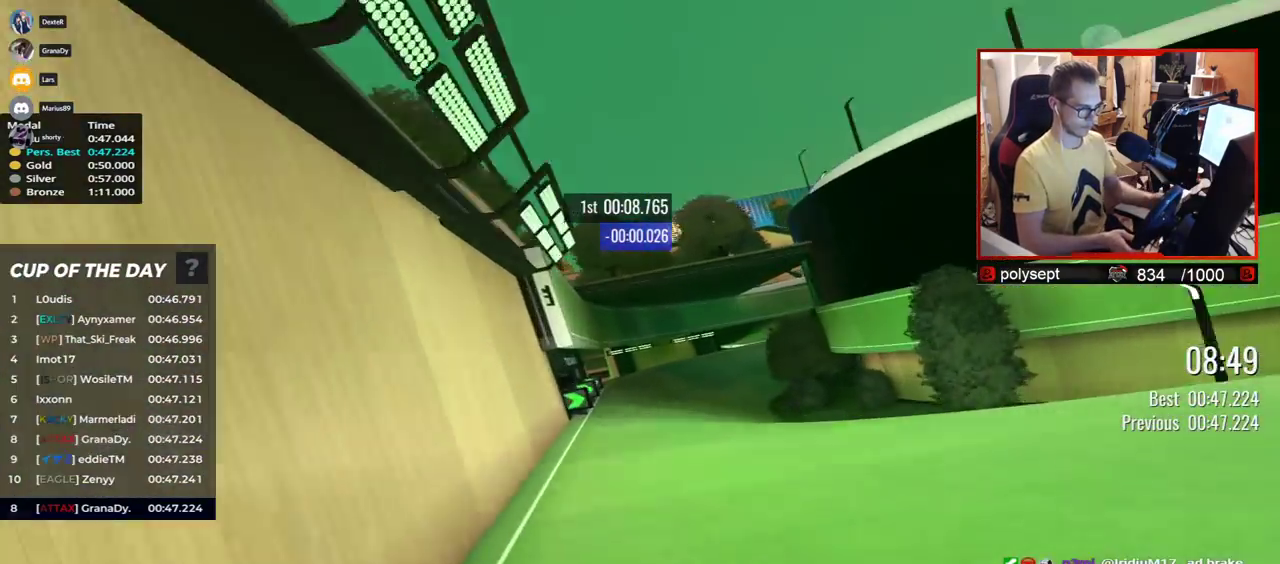
{"keys": ["right", "up"], "events": [[133, "down", "down"], [200, "down", "up"]]}
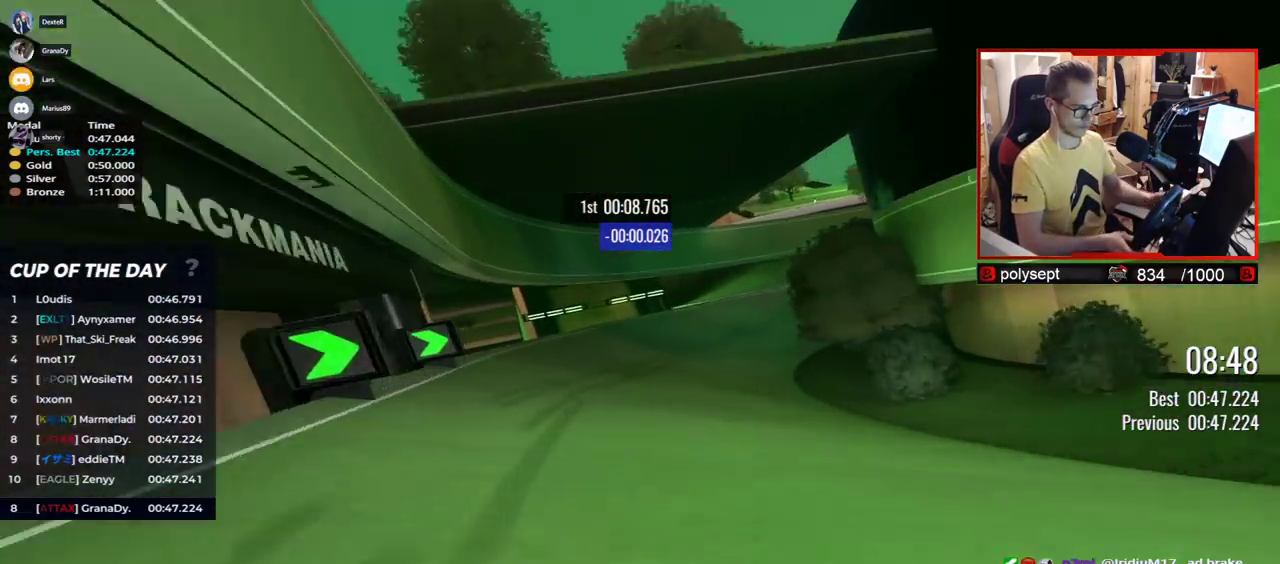
{"keys": ["right", "up"], "events": []}
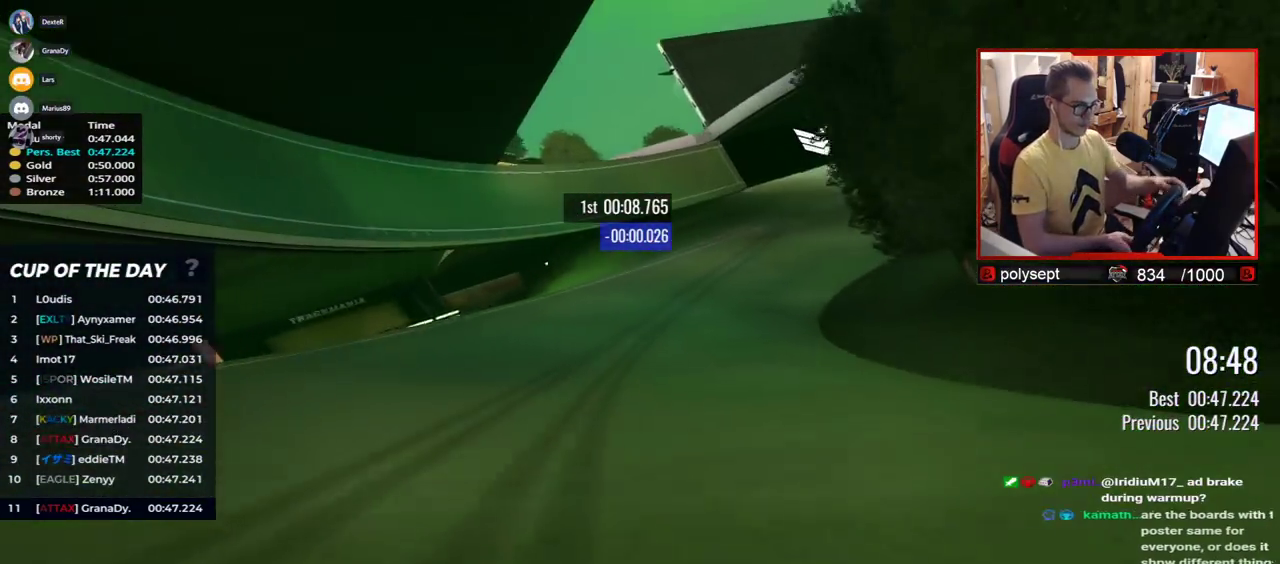
{"keys": ["right", "up"], "events": []}
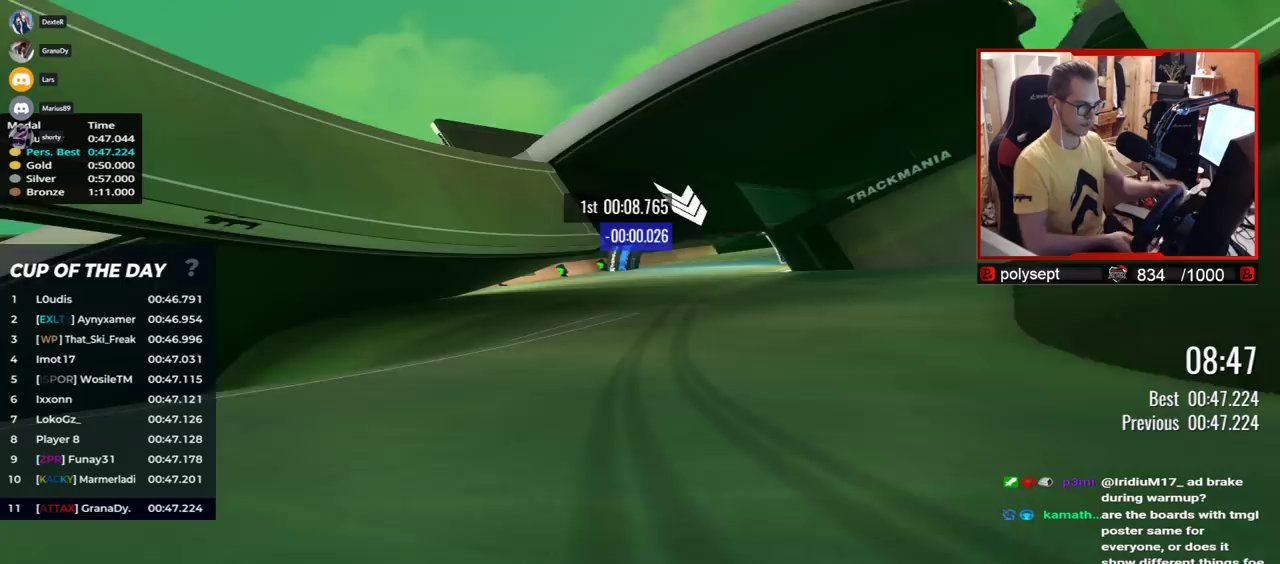
{"keys": ["right", "up"], "events": []}
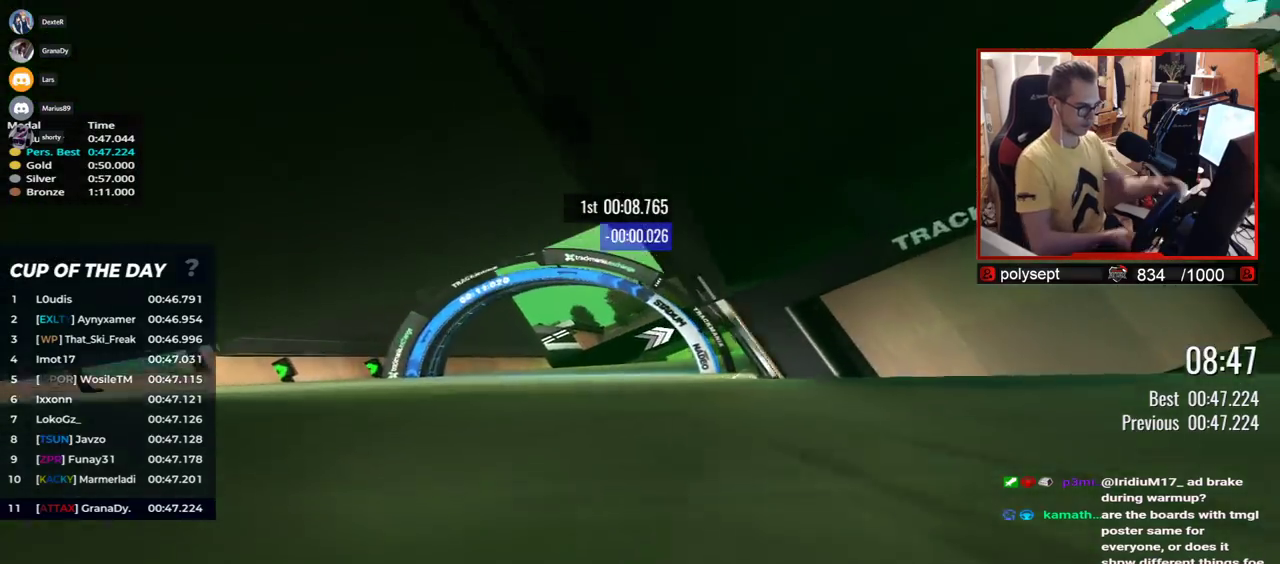
{"keys": ["right", "up"], "events": []}
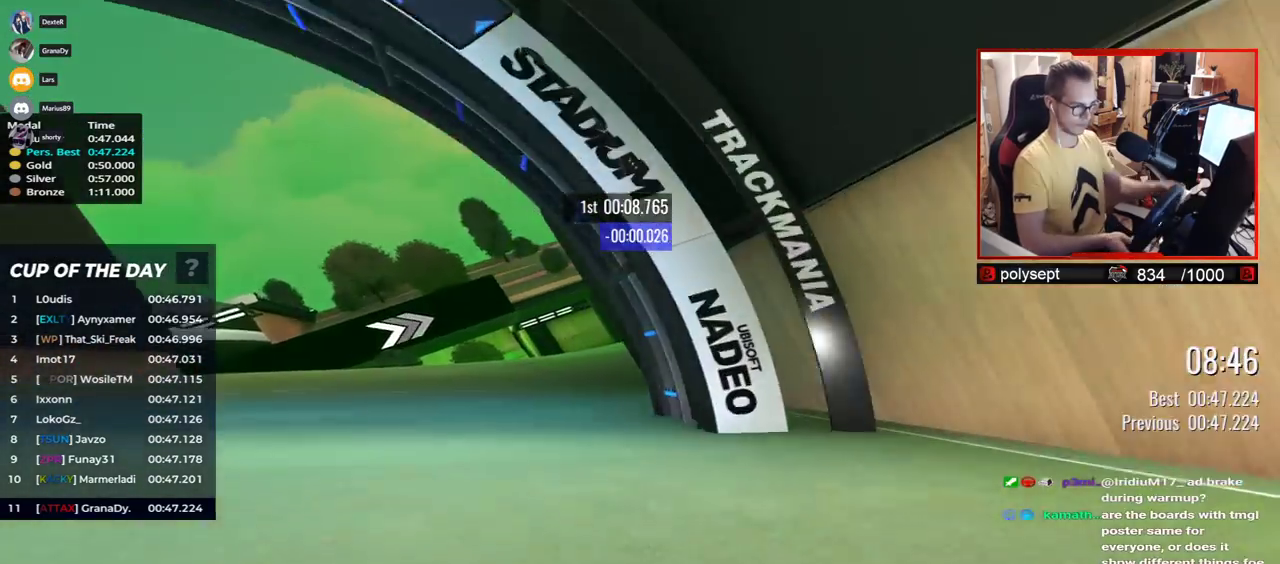
{"keys": ["right", "up"], "events": []}
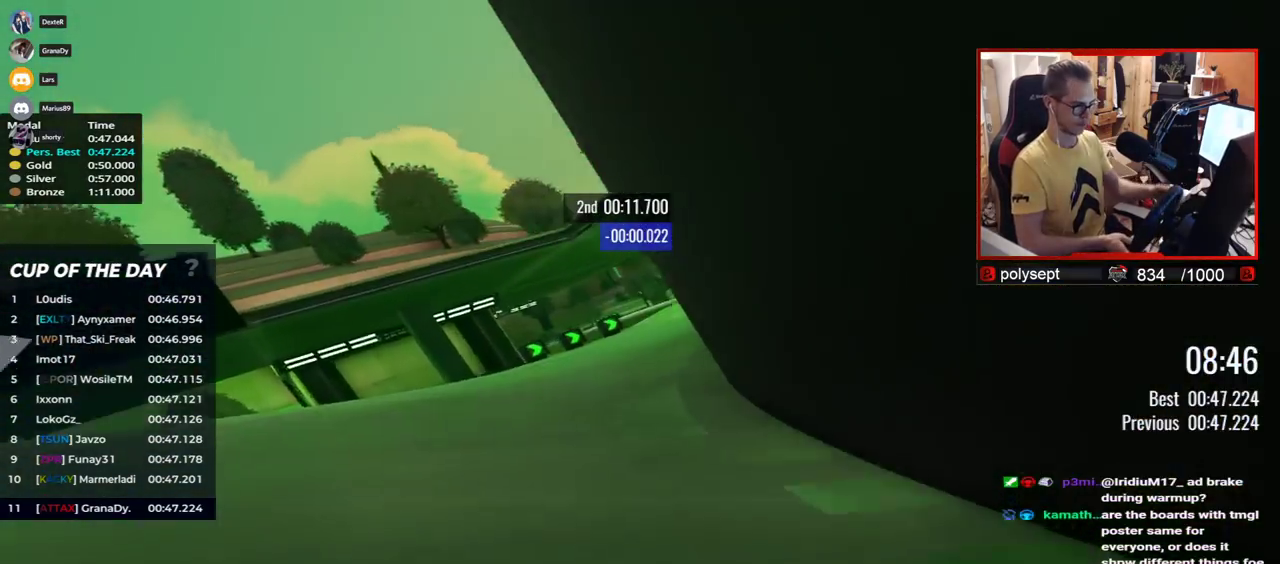
{"keys": ["up"], "events": [[383, "right", "up"]]}
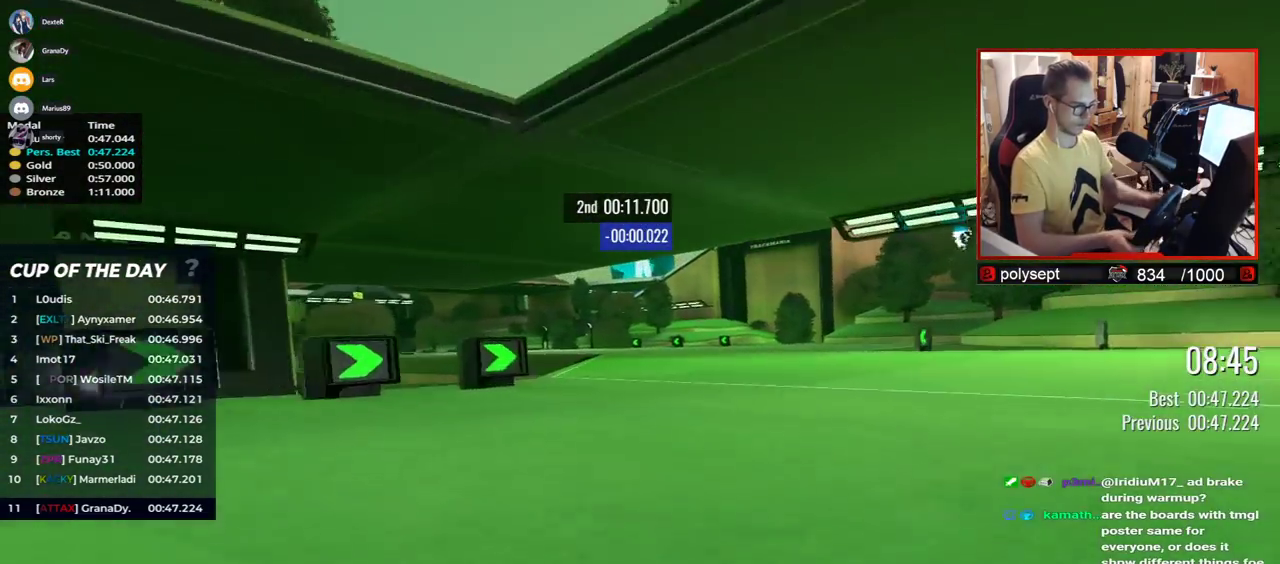
{"keys": ["left", "up"], "events": [[217, "left", "down"]]}
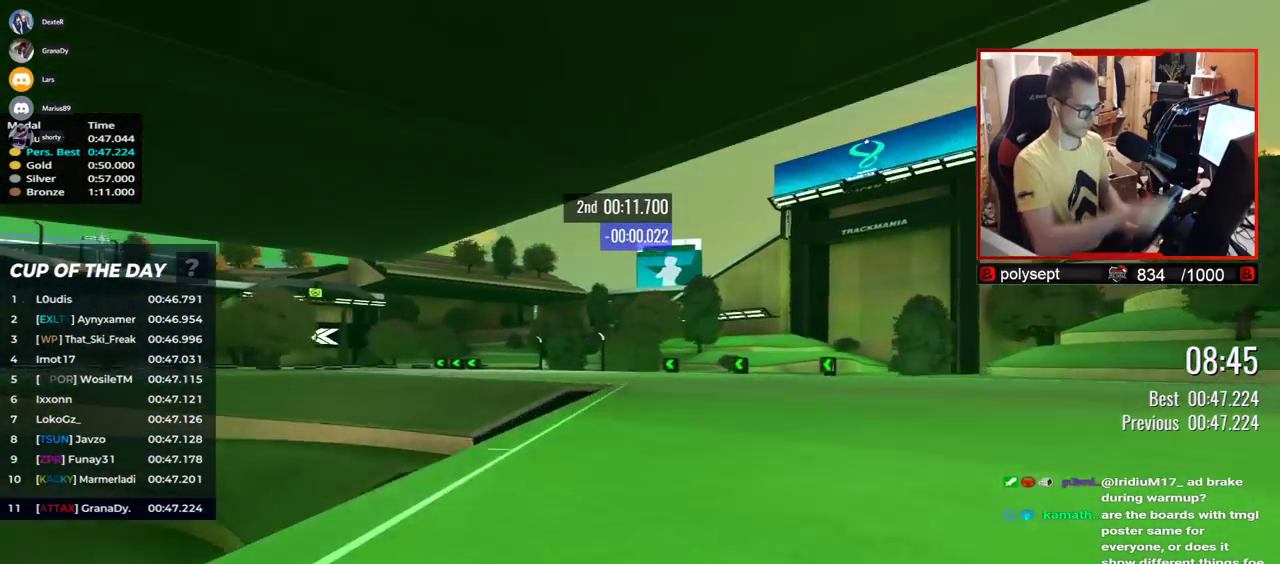
{"keys": ["left", "up"], "events": []}
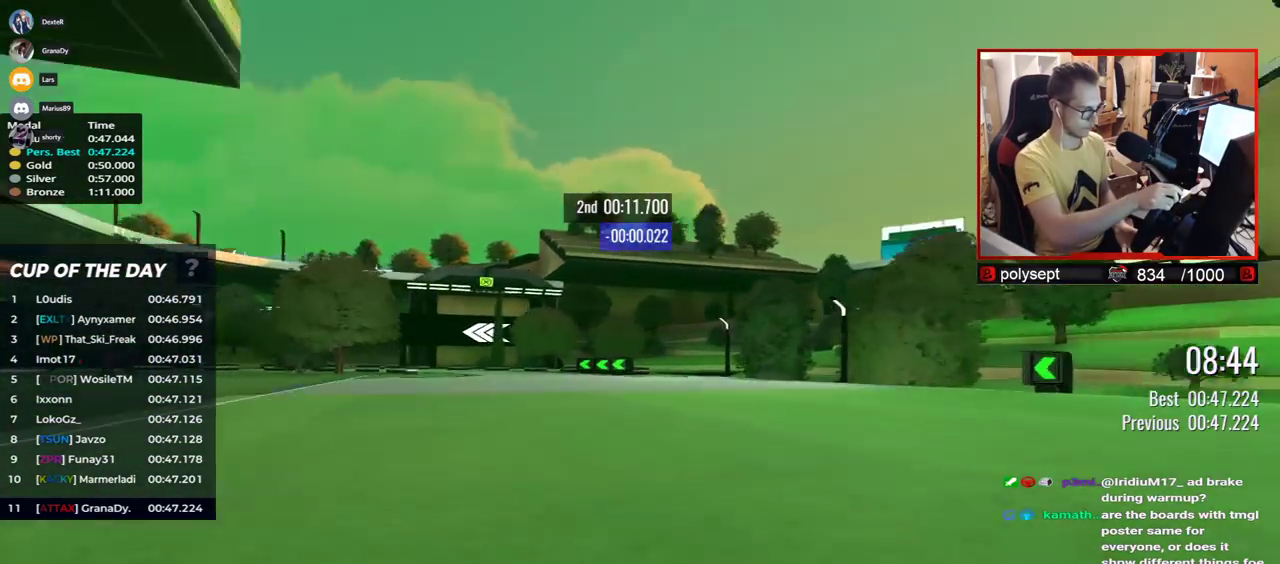
{"keys": ["left", "up"], "events": []}
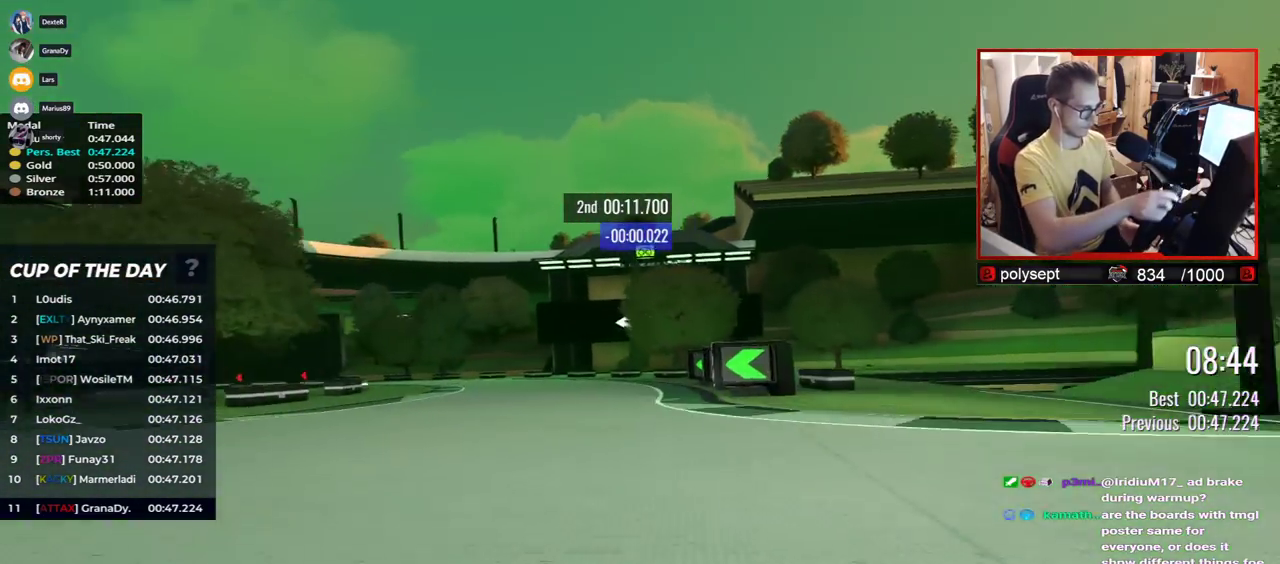
{"keys": [], "events": [[300, "left", "up"], [300, "up", "up"]]}
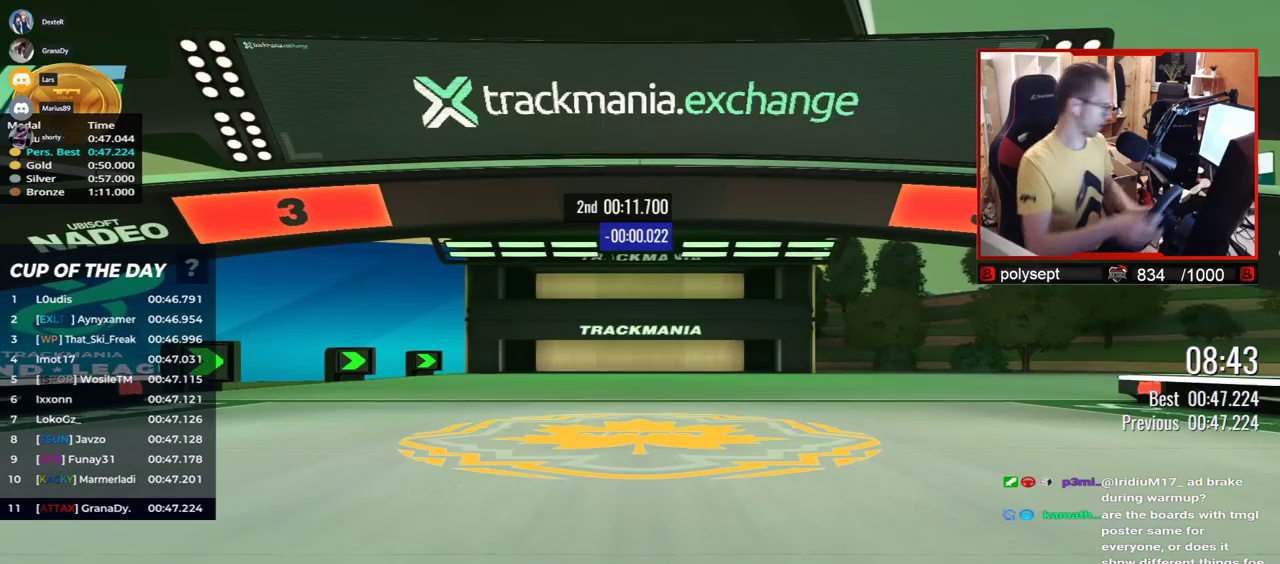
{"keys": [], "events": []}
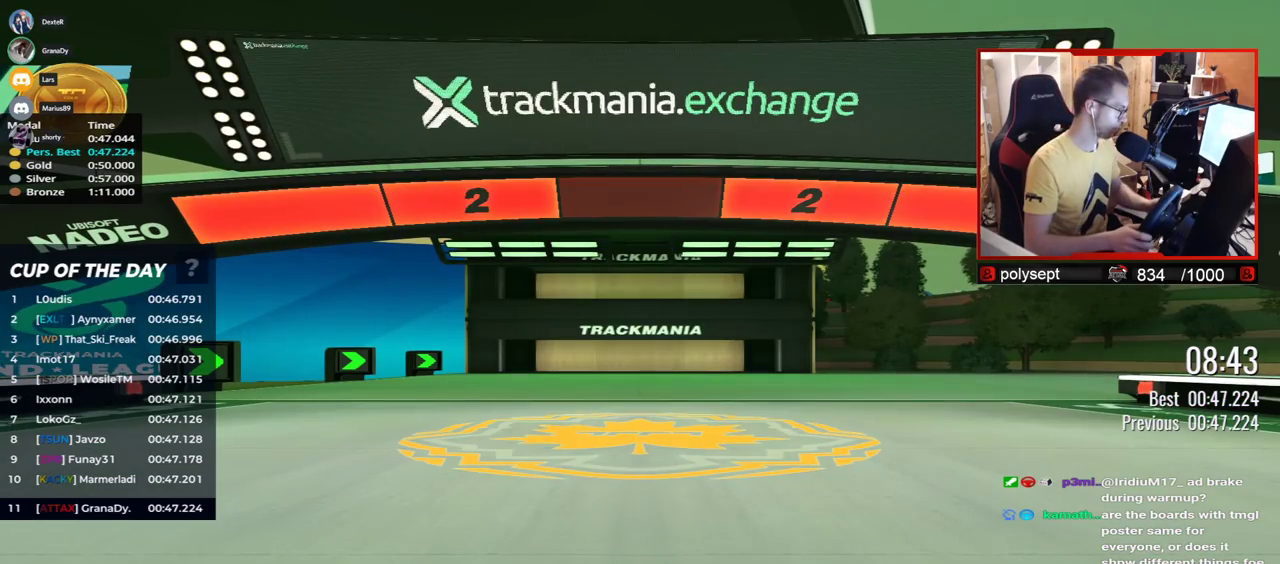
{"keys": [], "events": []}
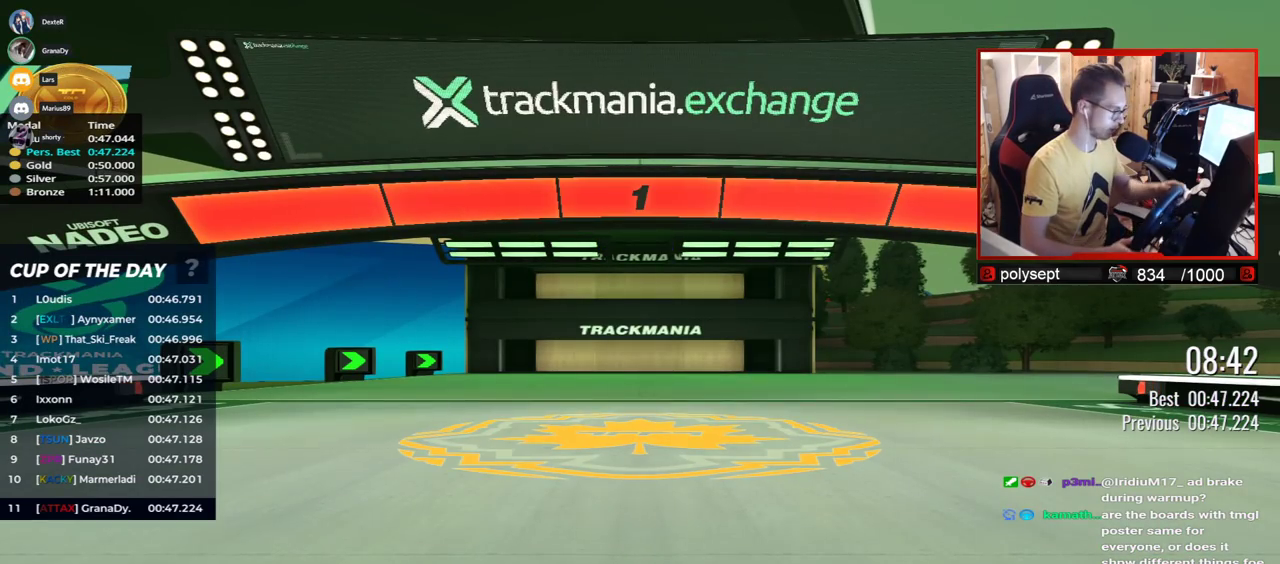
{"keys": ["right", "up"], "events": [[317, "right", "down"], [317, "up", "down"]]}
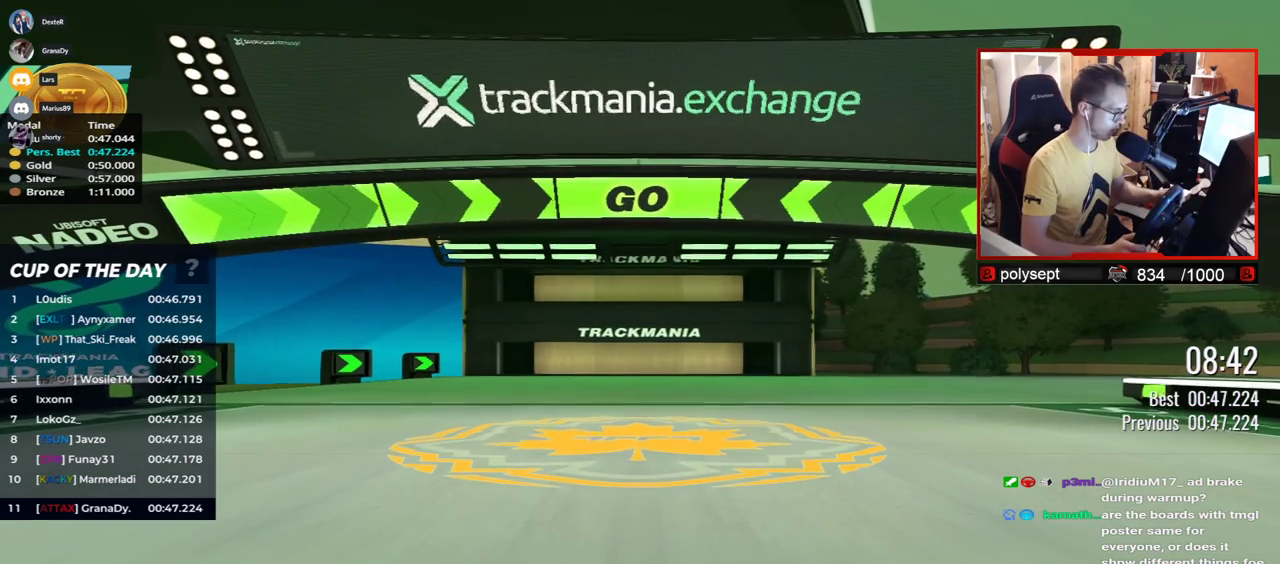
{"keys": ["right", "up"], "events": []}
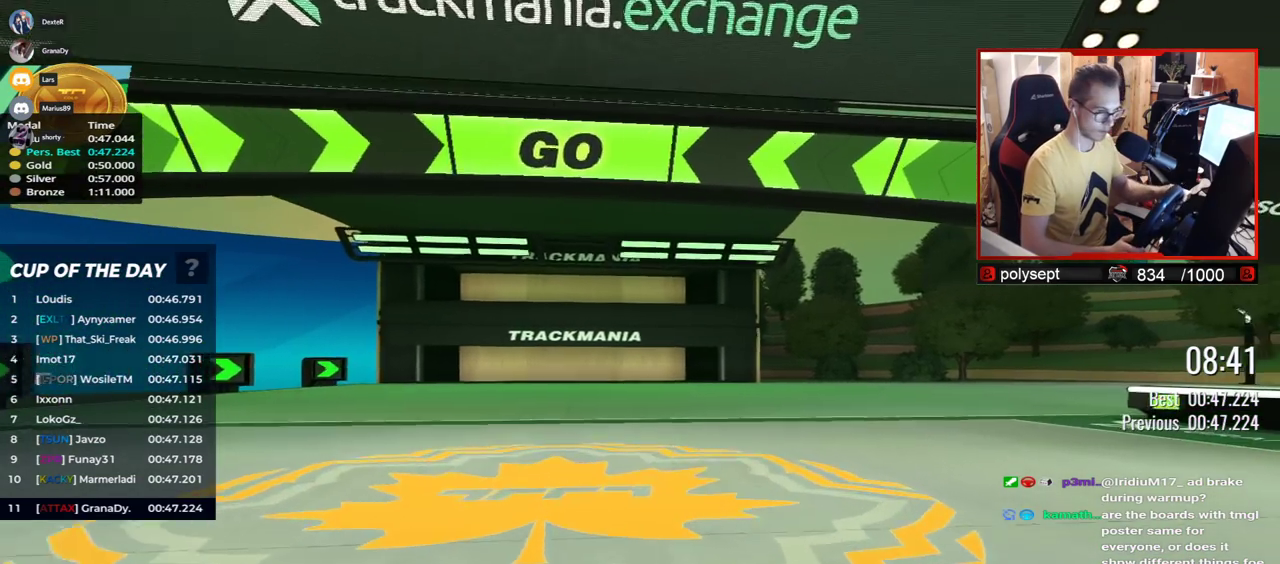
{"keys": ["right", "up"], "events": [[100, "left", "down"], [267, "left", "up"]]}
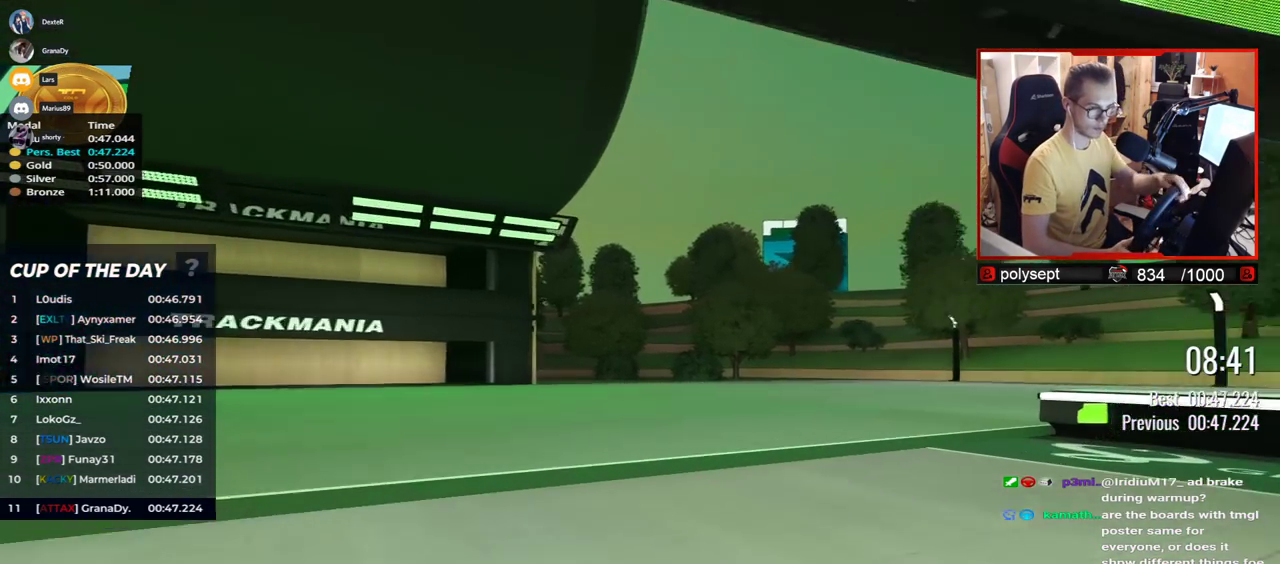
{"keys": ["right", "up"], "events": []}
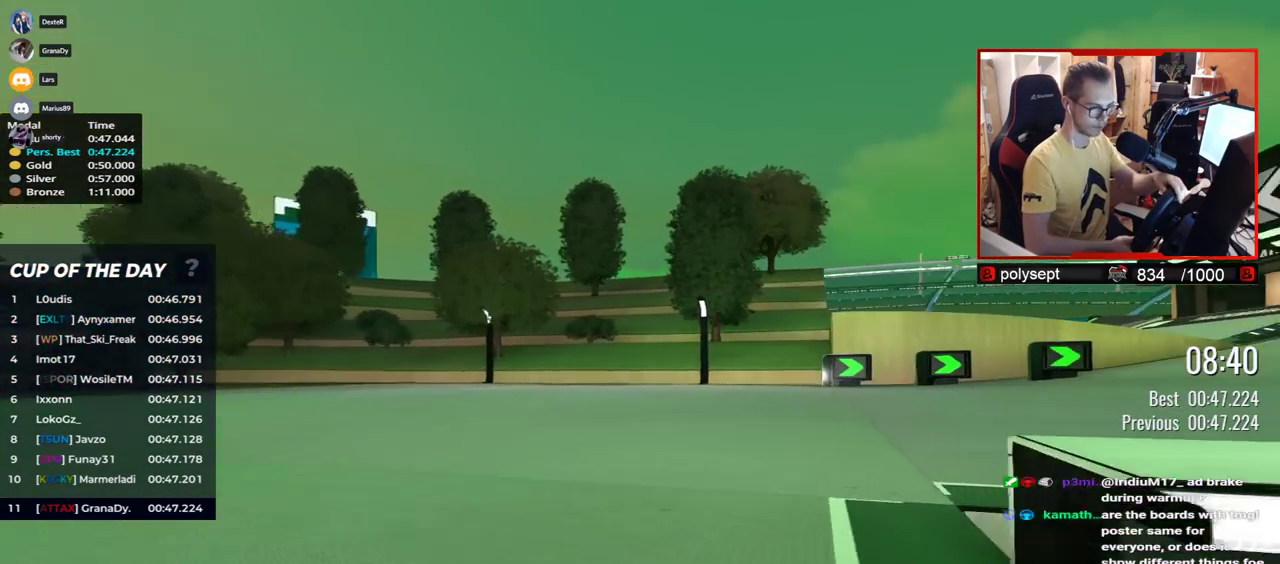
{"keys": ["right", "up"], "events": []}
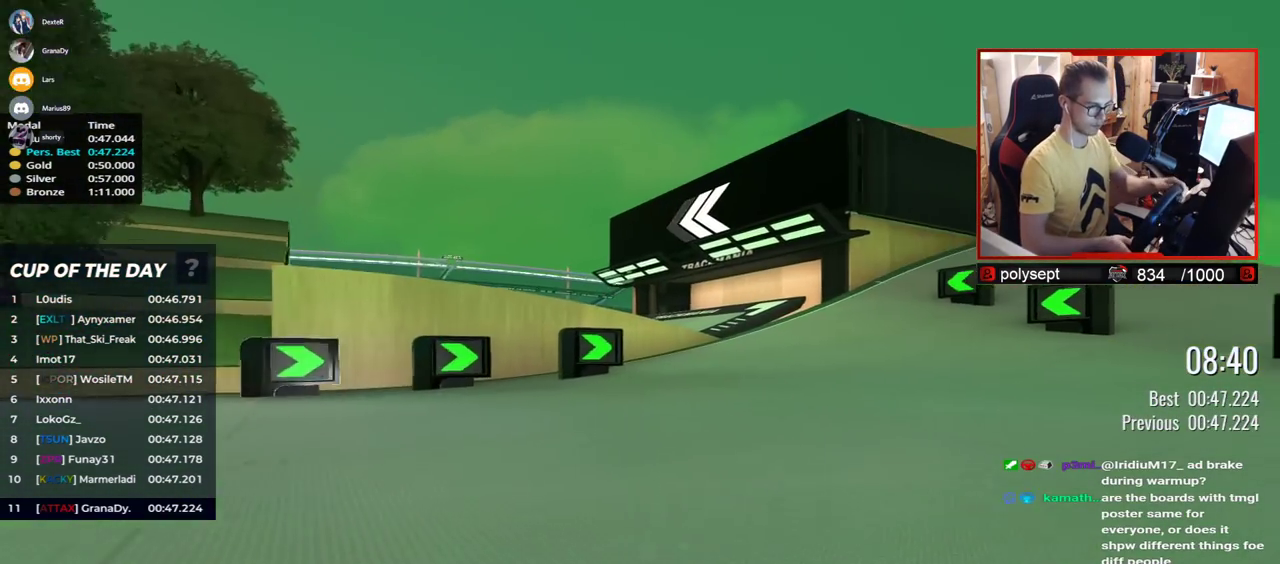
{"keys": ["left", "up"], "events": [[167, "right", "up"], [333, "left", "down"]]}